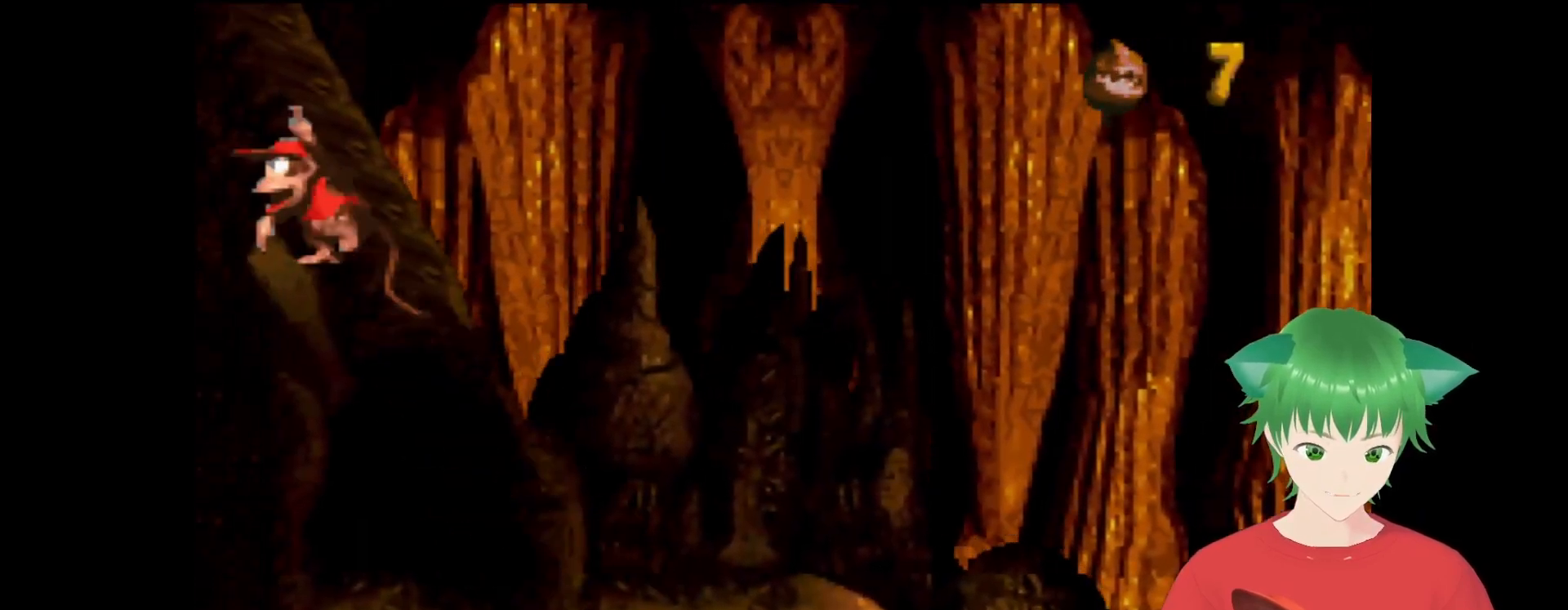
Gameplay with a controller (Nintendo layout); each line is a JSON object with the inputs held at the frame after it. "events" lists button and stick changes between this image and that frame as [ms after this image, input, new state], when the widget could be followed in between. Not read: L3 R3.
{"buttons": ["Y", "DPAD_RIGHT"], "events": [[33, "B", "up"], [167, "DPAD_LEFT", "up"], [267, "DPAD_RIGHT", "down"]]}
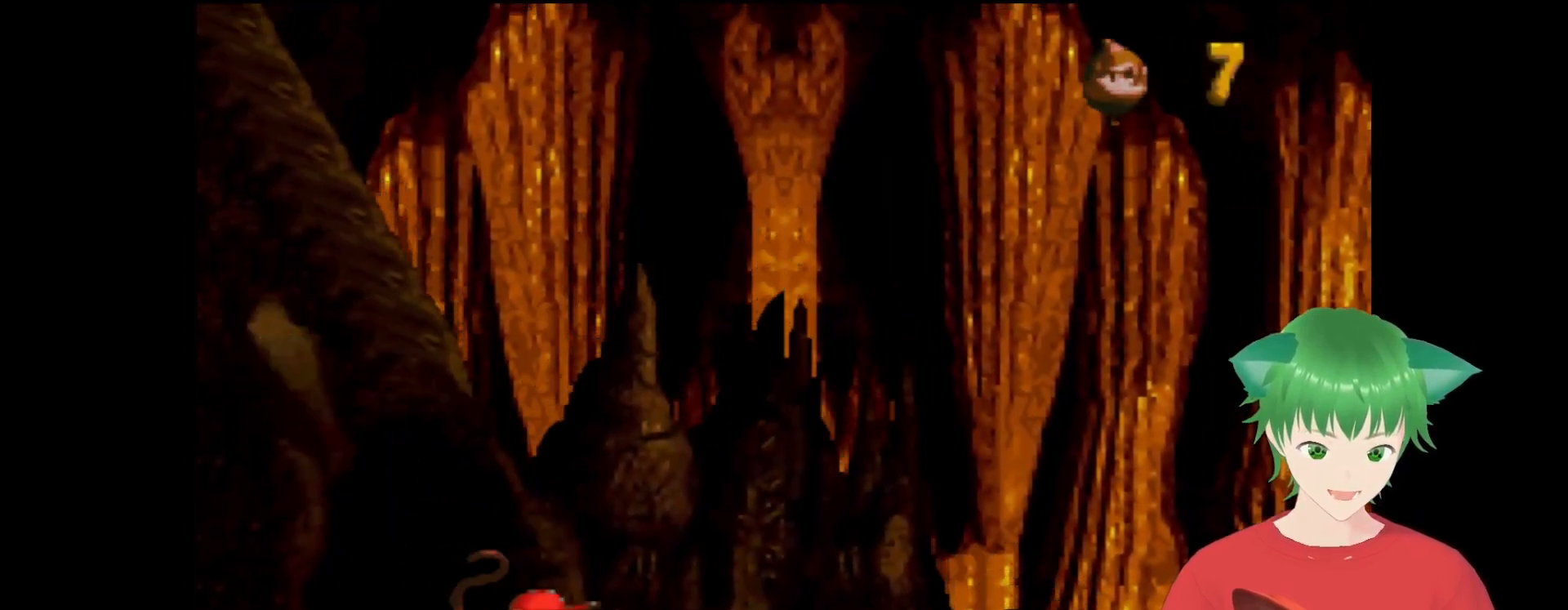
{"buttons": ["Y"], "events": [[67, "DPAD_RIGHT", "up"], [167, "B", "down"], [400, "B", "up"]]}
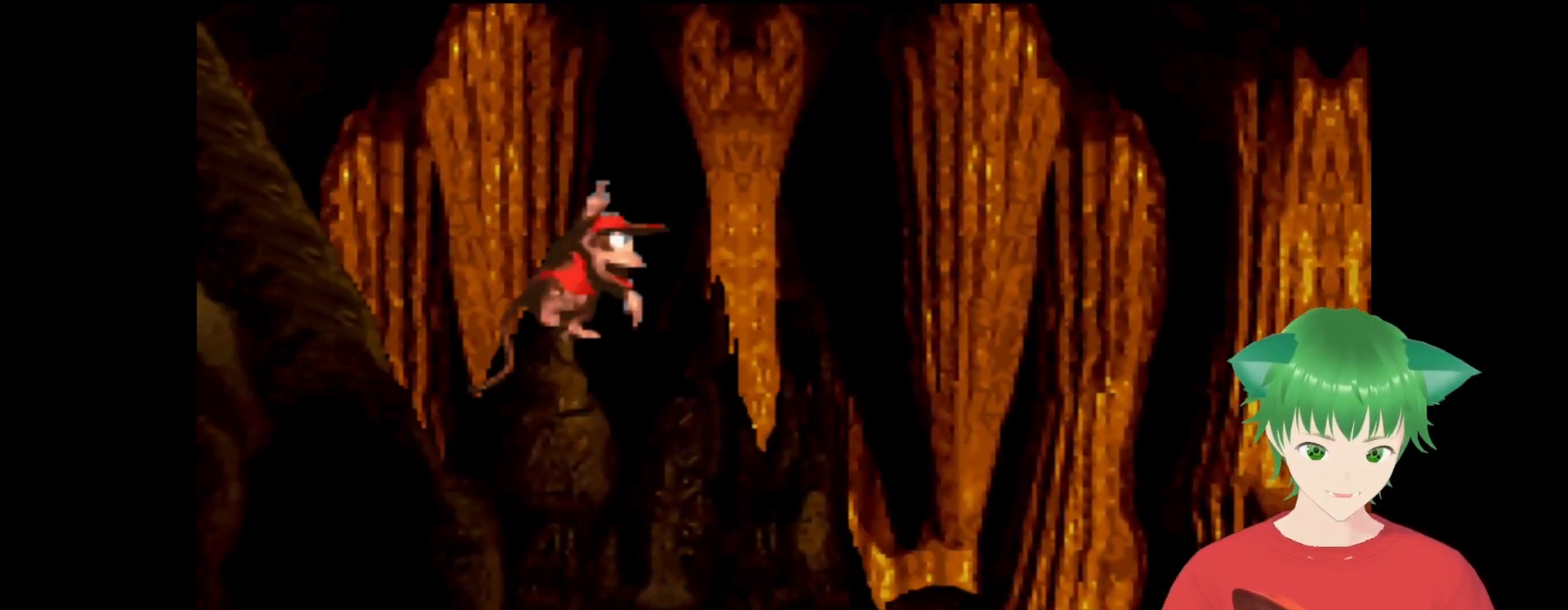
{"buttons": ["B", "Y", "DPAD_RIGHT"], "events": [[67, "DPAD_RIGHT", "down"], [200, "DPAD_RIGHT", "up"], [433, "B", "down"], [467, "DPAD_RIGHT", "down"]]}
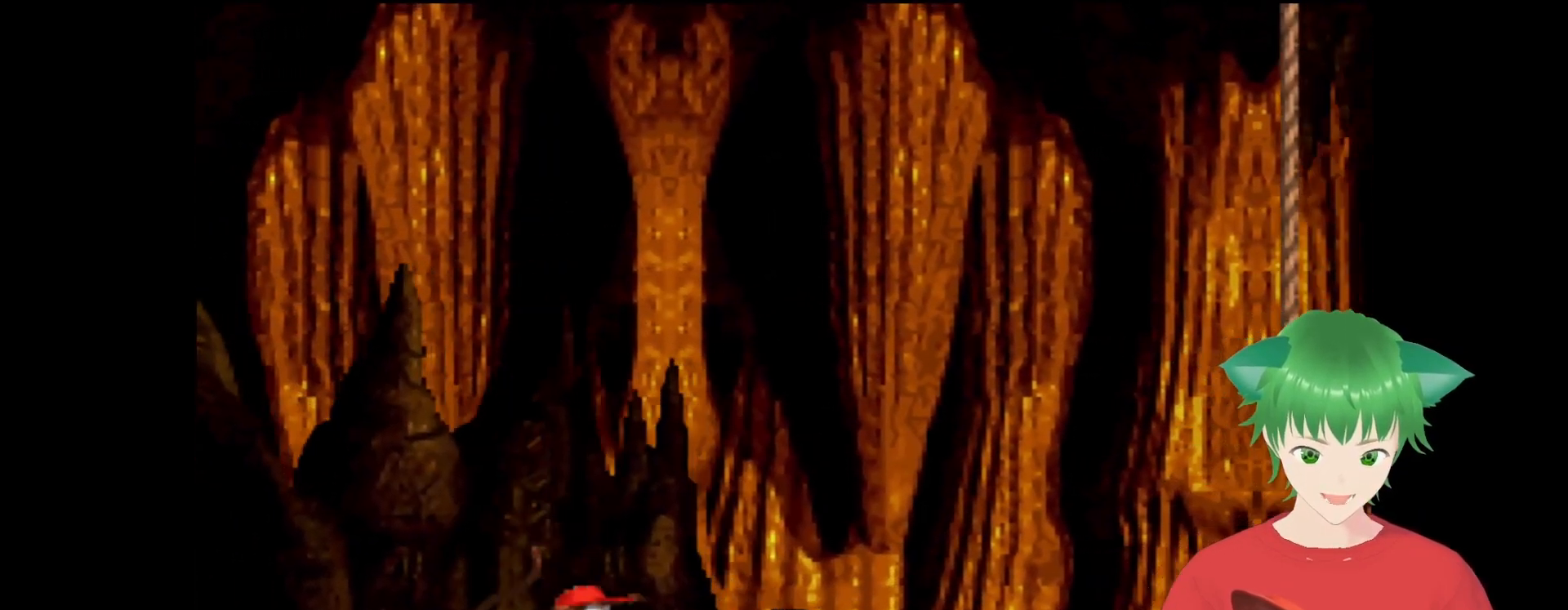
{"buttons": ["Y"], "events": [[200, "B", "up"], [233, "DPAD_RIGHT", "up"], [333, "DPAD_RIGHT", "down"], [433, "DPAD_RIGHT", "up"]]}
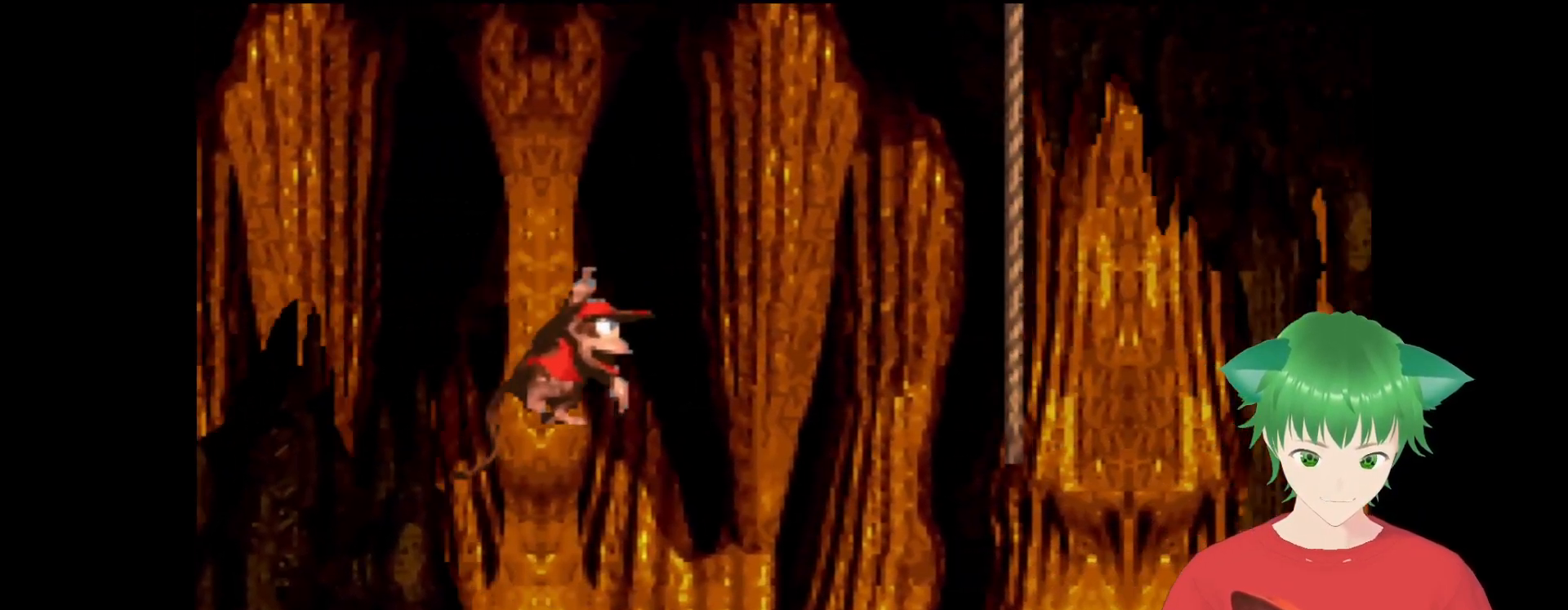
{"buttons": ["B", "Y"], "events": [[500, "B", "down"]]}
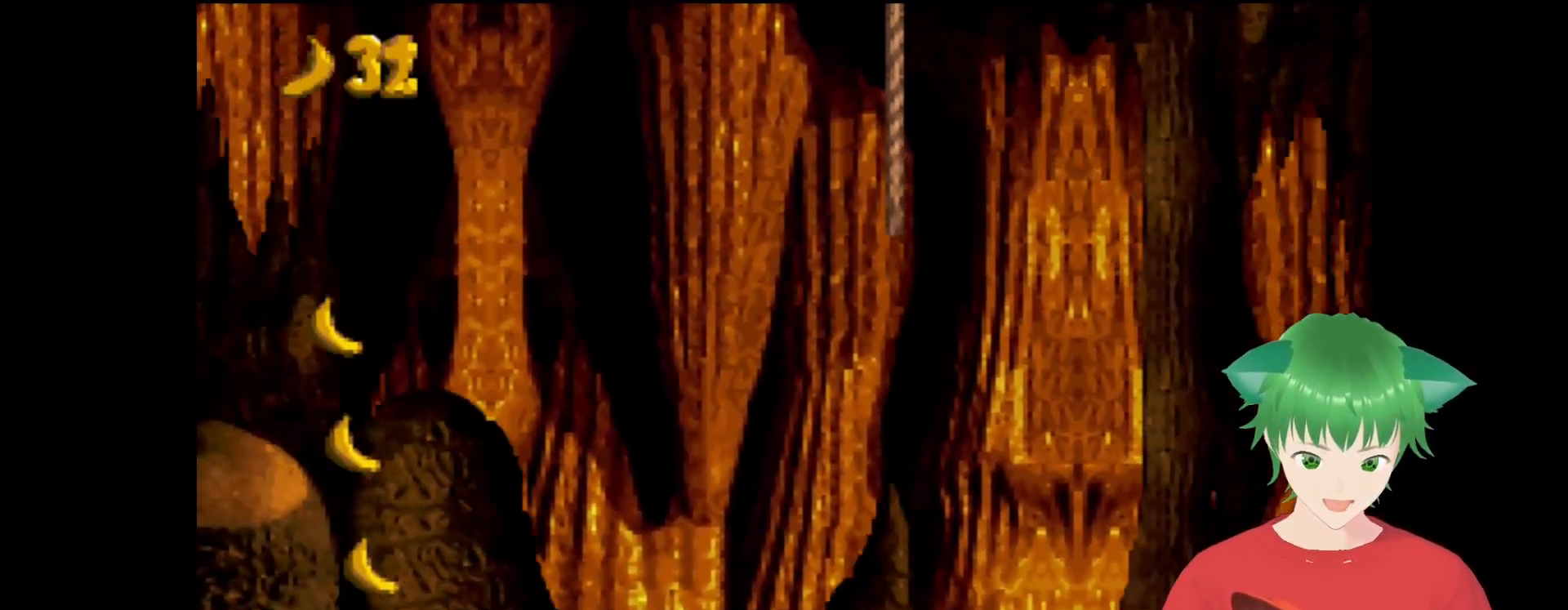
{"buttons": ["Y"], "events": [[433, "B", "up"]]}
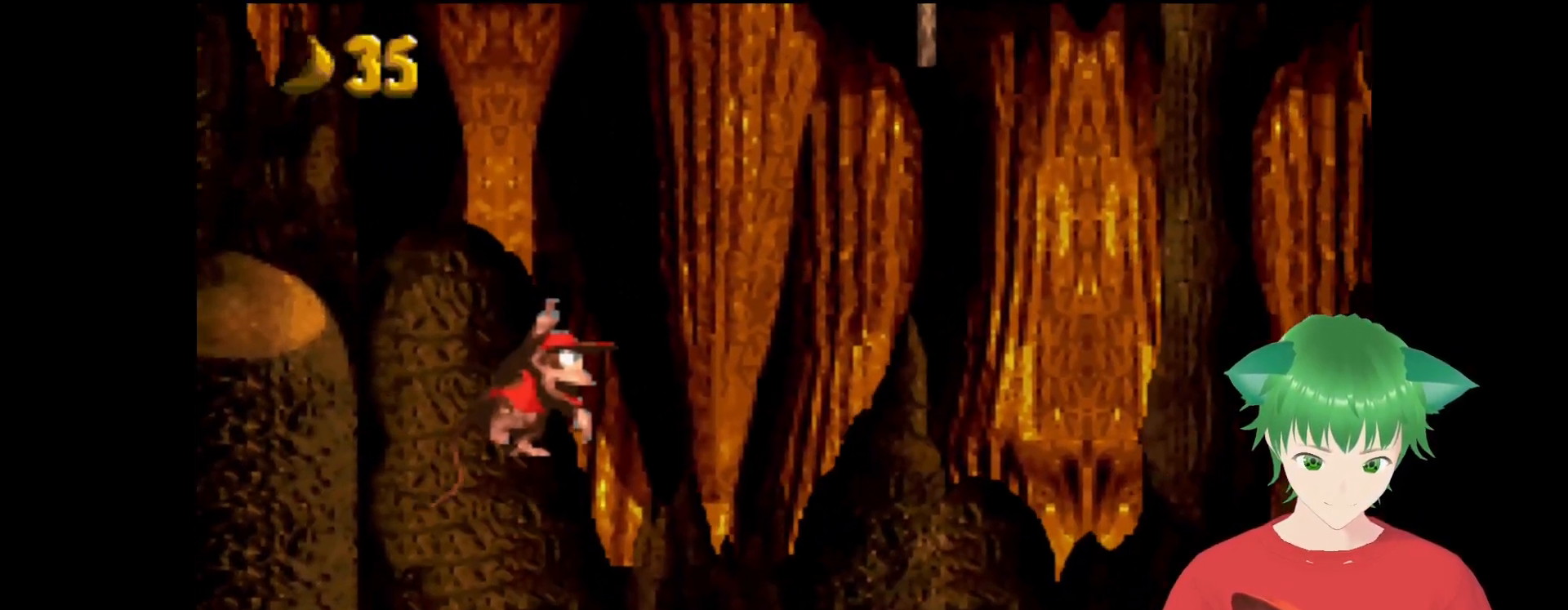
{"buttons": ["Y"], "events": [[33, "DPAD_RIGHT", "down"], [333, "DPAD_RIGHT", "up"]]}
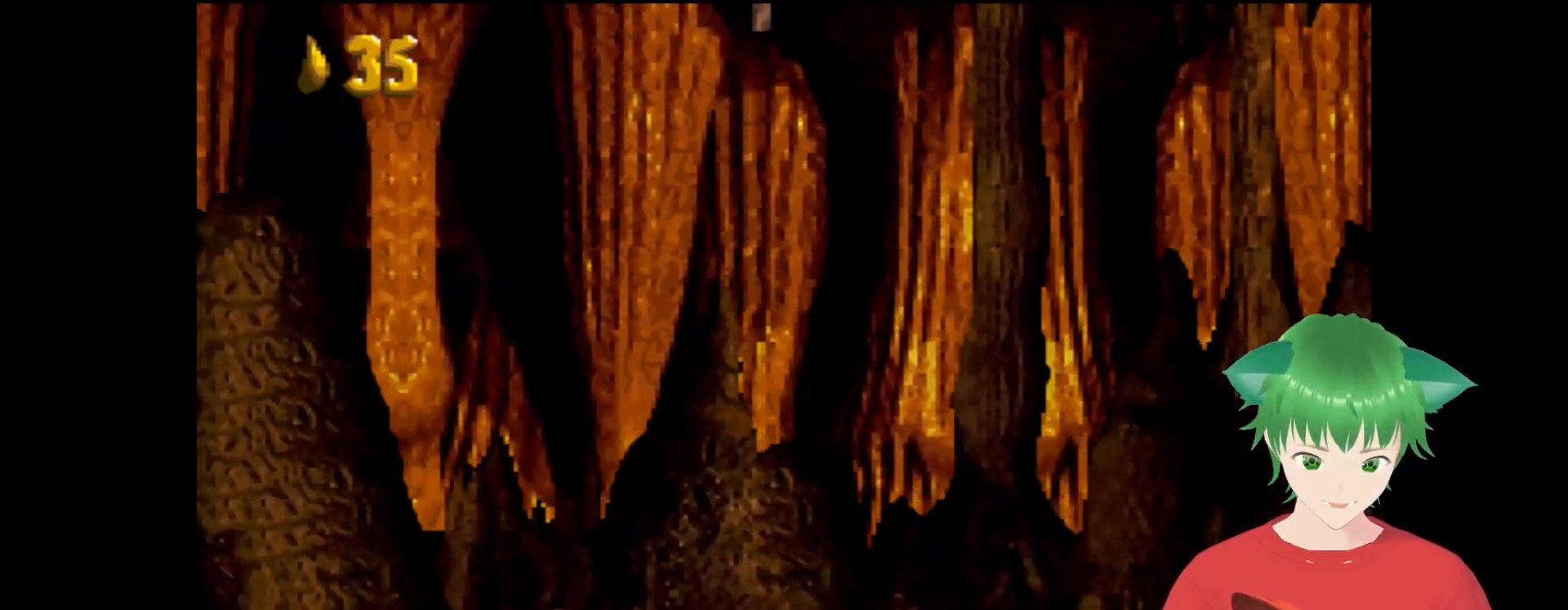
{"buttons": ["Y"], "events": [[167, "DPAD_RIGHT", "down"], [500, "DPAD_RIGHT", "up"]]}
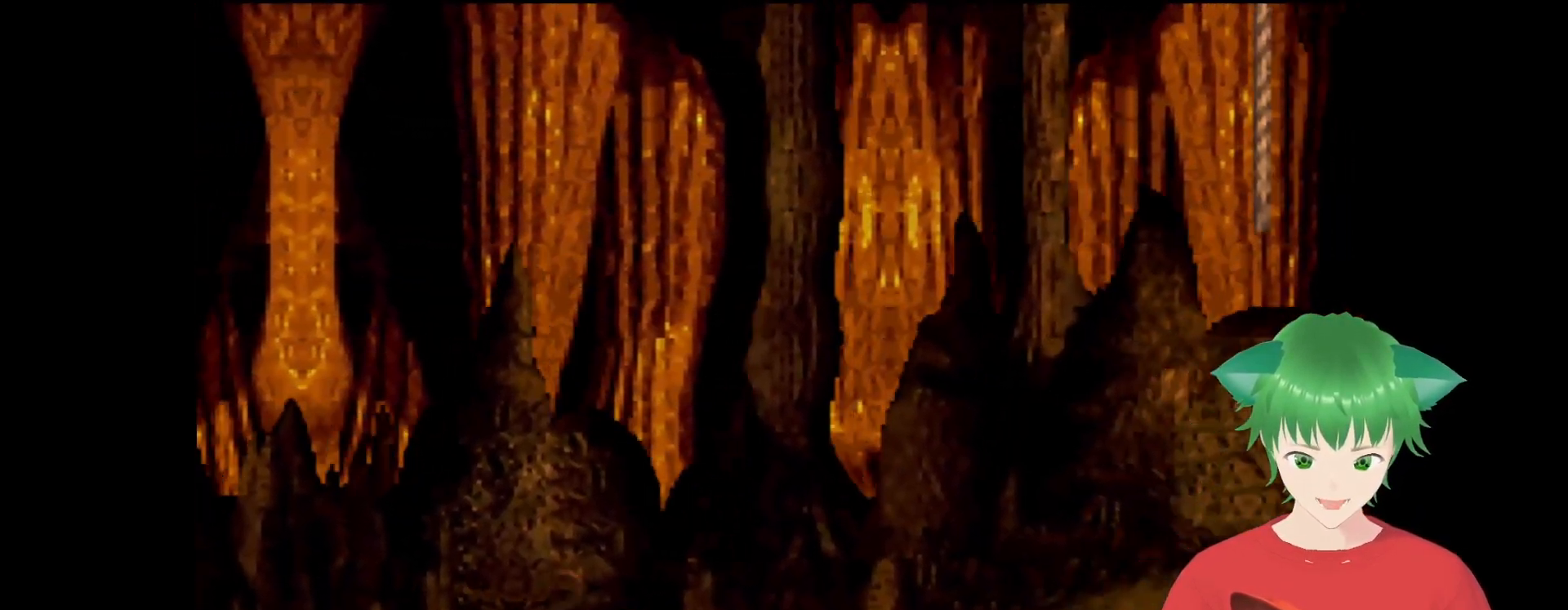
{"buttons": ["B", "Y", "DPAD_RIGHT"], "events": [[367, "B", "down"], [400, "DPAD_RIGHT", "down"]]}
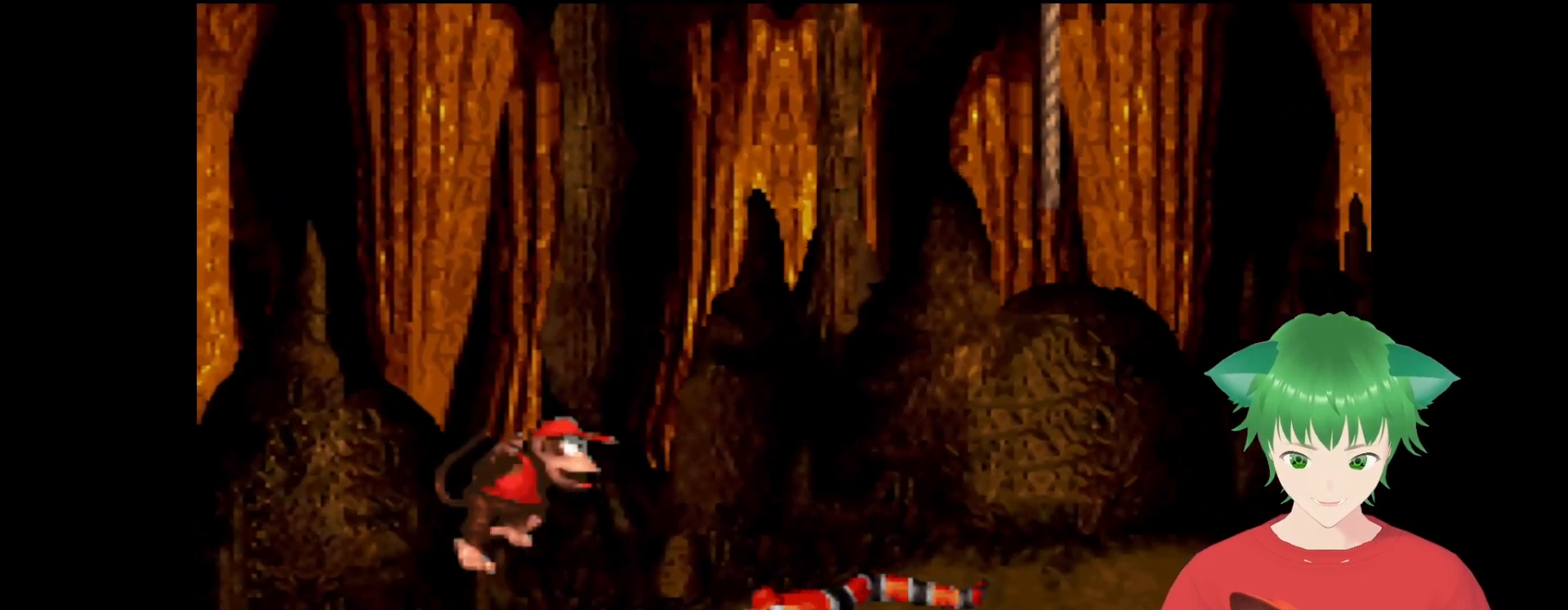
{"buttons": ["Y"], "events": [[33, "DPAD_UP", "down"], [67, "DPAD_UP", "up"], [100, "B", "up"], [167, "DPAD_RIGHT", "up"]]}
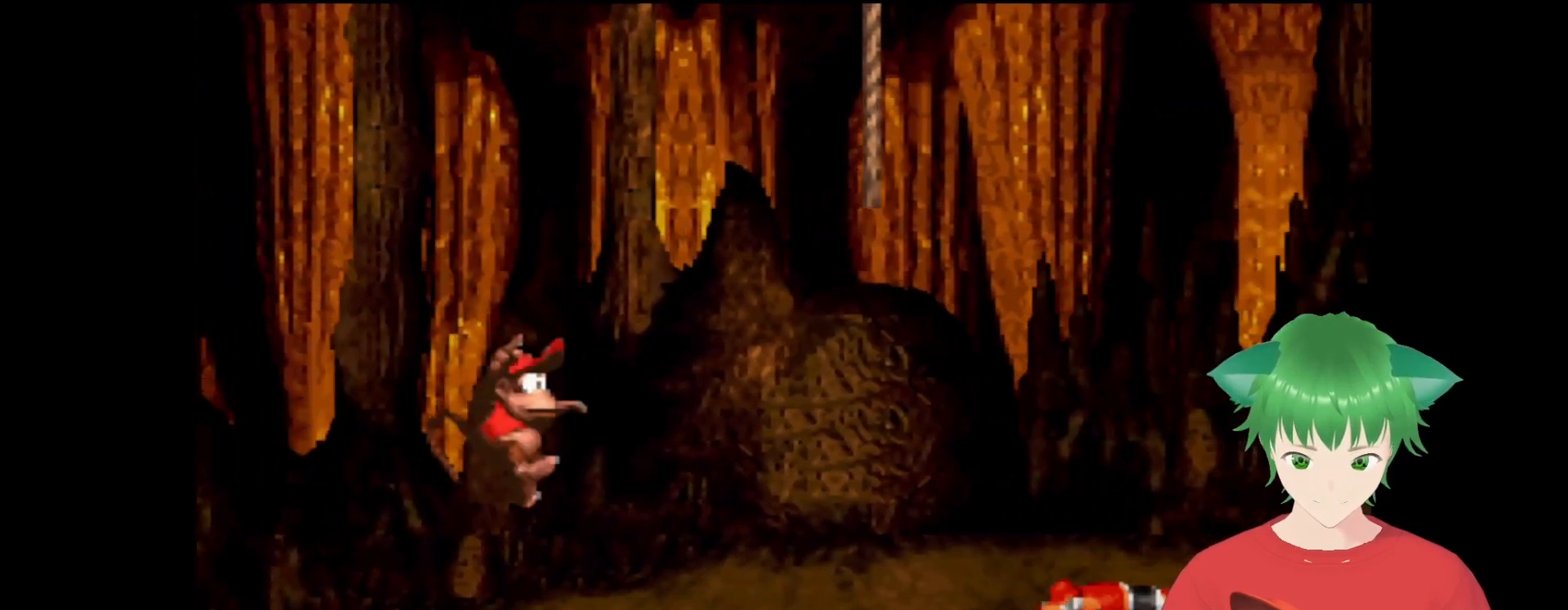
{"buttons": ["B", "Y", "DPAD_UP", "DPAD_RIGHT"], "events": [[33, "DPAD_RIGHT", "down"], [67, "B", "down"], [100, "DPAD_UP", "down"]]}
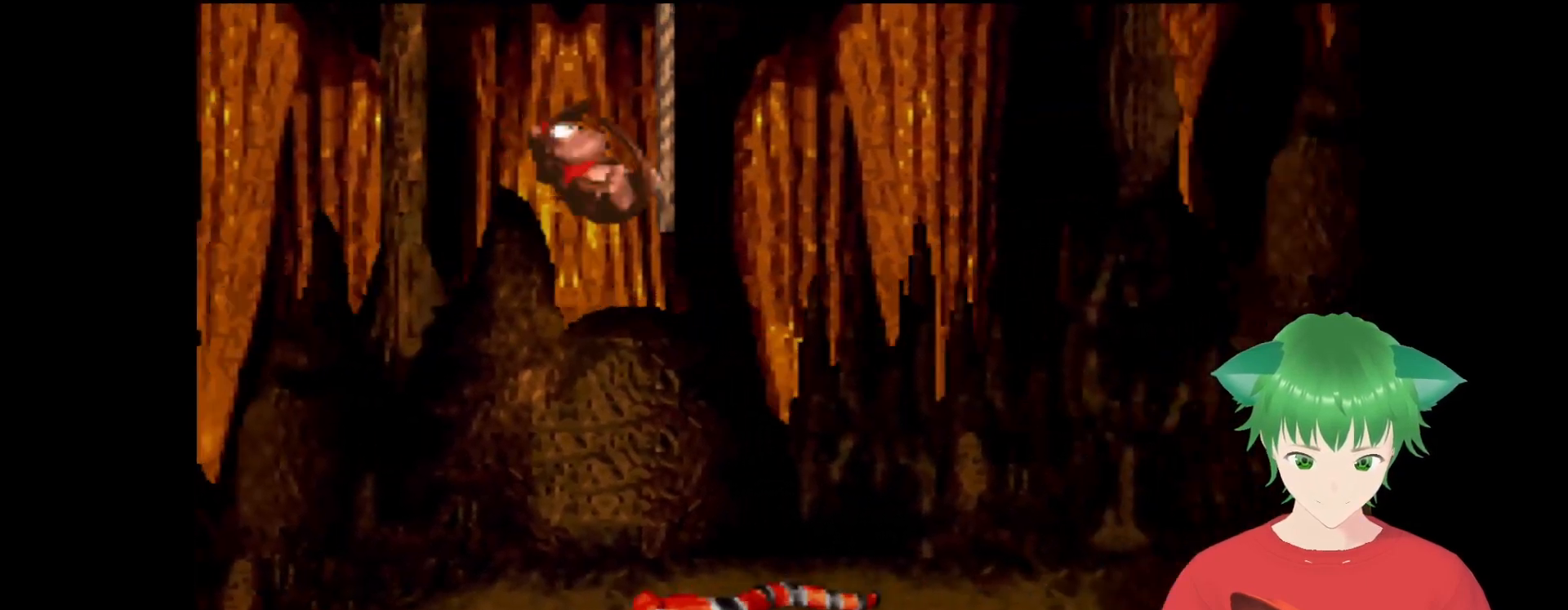
{"buttons": ["Y", "DPAD_UP"], "events": [[100, "DPAD_UP", "up"], [133, "DPAD_RIGHT", "up"], [233, "B", "up"], [267, "DPAD_UP", "down"]]}
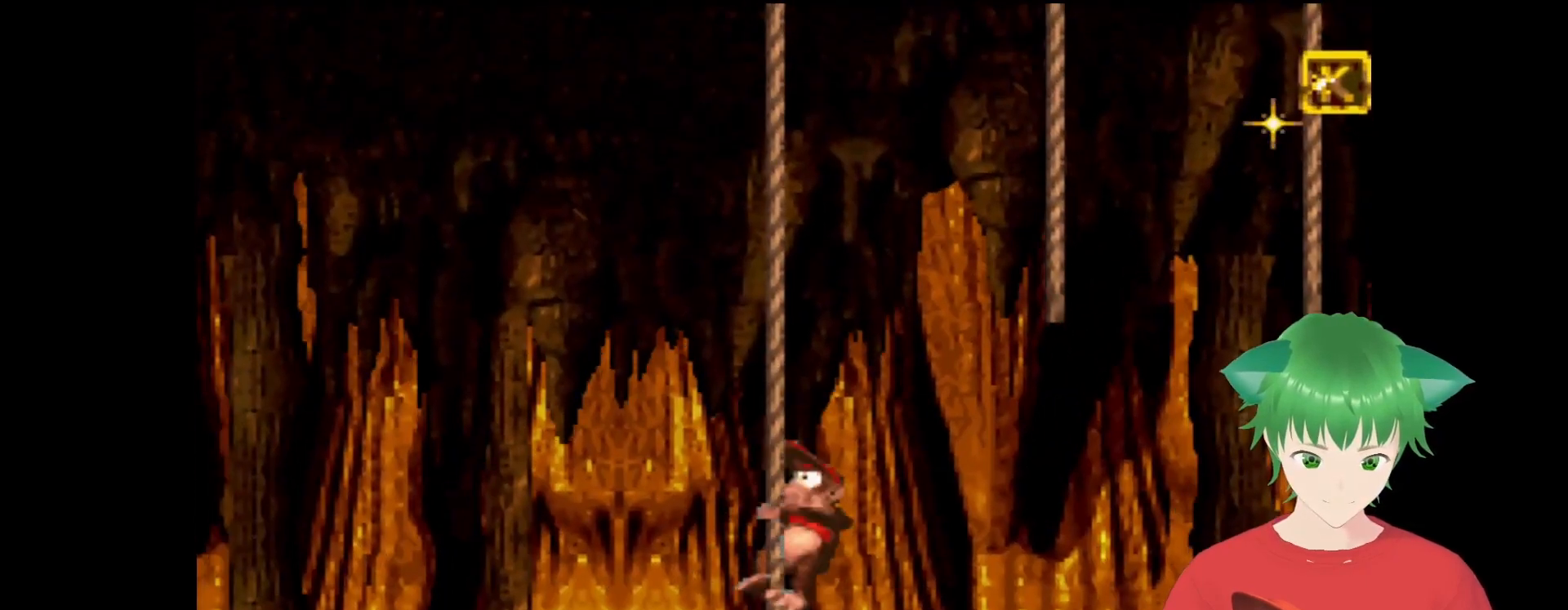
{"buttons": ["Y"], "events": [[133, "DPAD_UP", "up"], [167, "DPAD_LEFT", "down"], [433, "DPAD_UP", "down"], [467, "DPAD_LEFT", "up"], [500, "DPAD_UP", "up"]]}
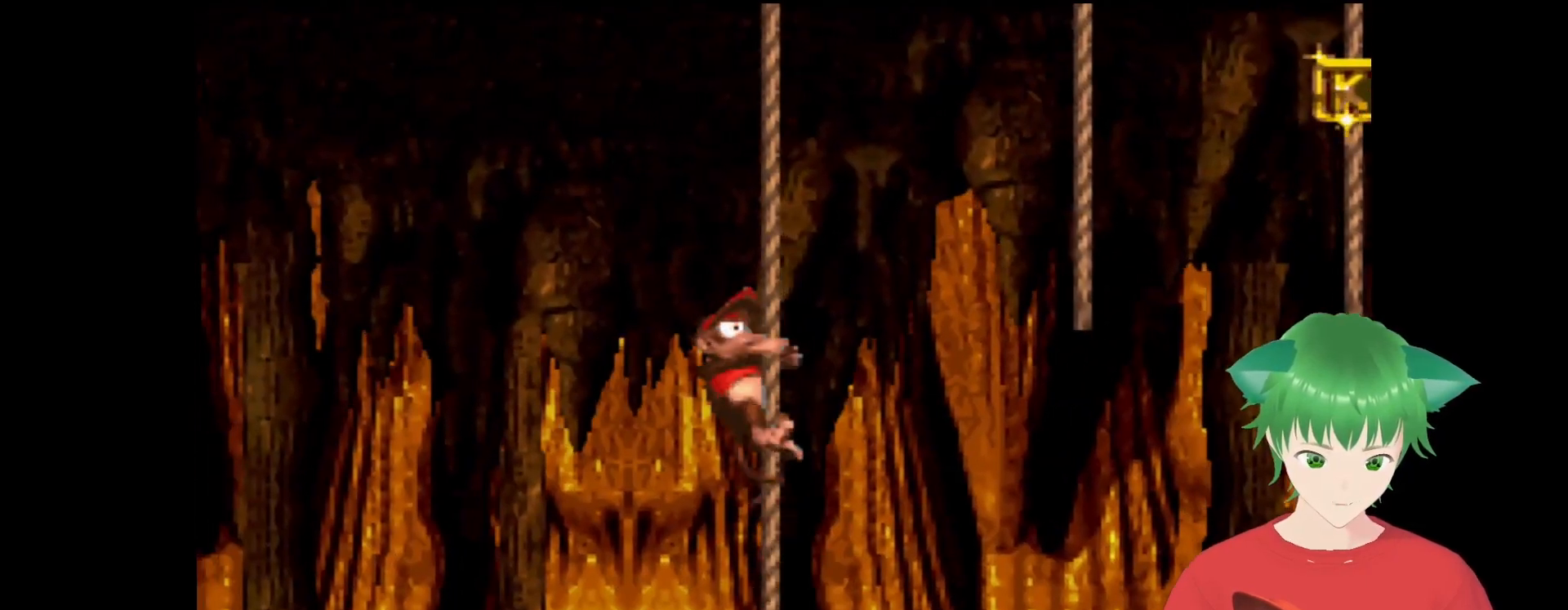
{"buttons": ["Y", "DPAD_UP", "DPAD_LEFT"], "events": [[233, "DPAD_UP", "down"], [433, "DPAD_LEFT", "down"]]}
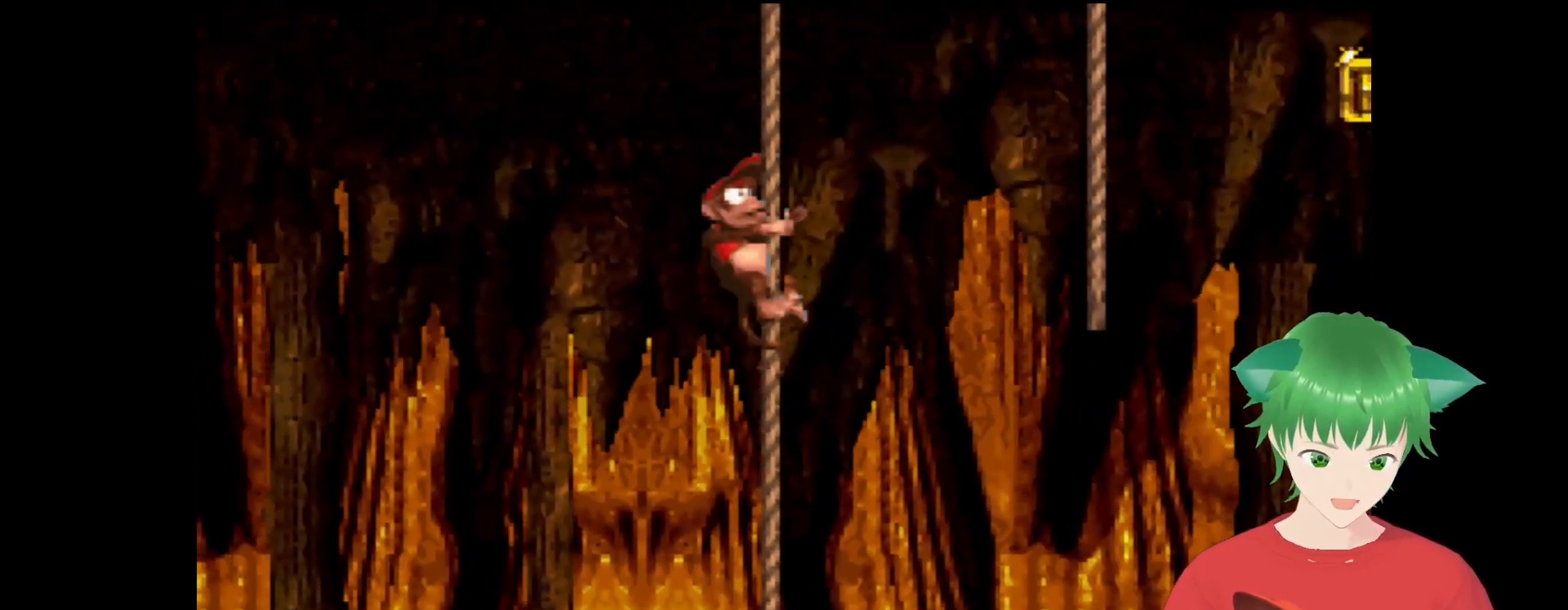
{"buttons": ["Y", "DPAD_LEFT"], "events": [[500, "DPAD_UP", "up"]]}
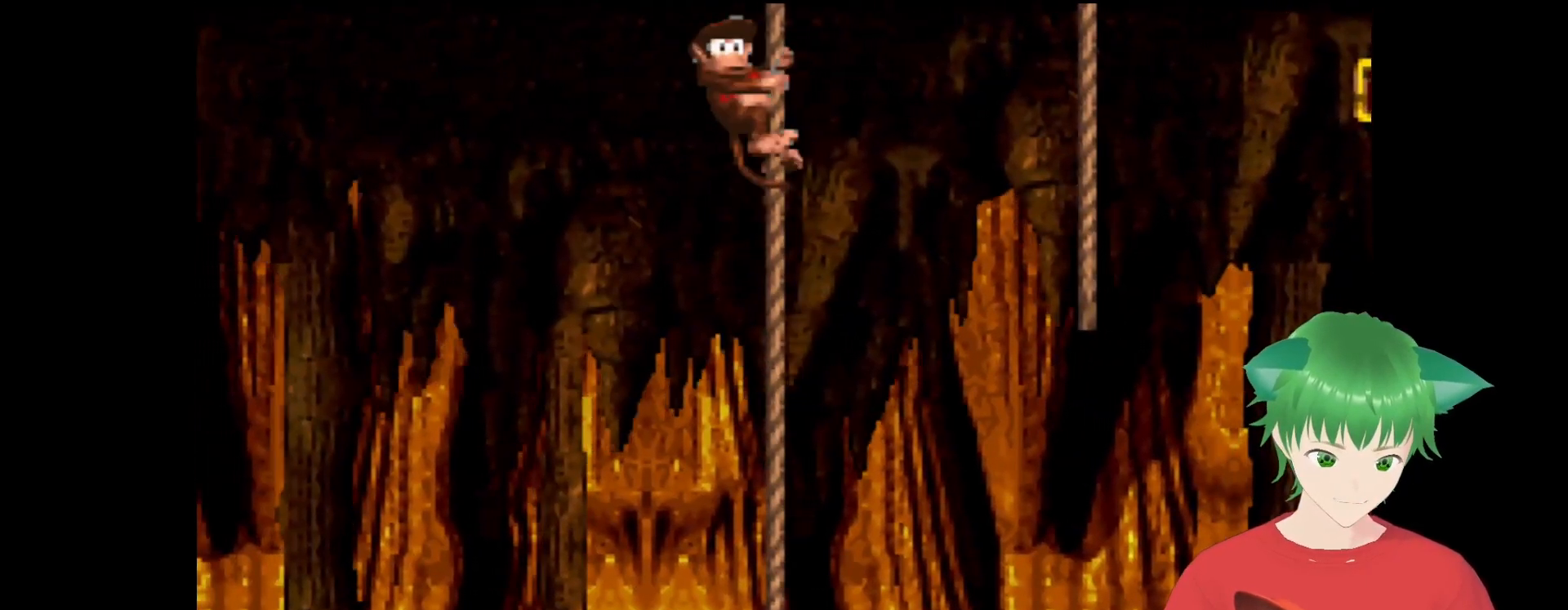
{"buttons": ["Y", "DPAD_DOWN", "DPAD_RIGHT"], "events": [[367, "DPAD_DOWN", "down"], [367, "DPAD_LEFT", "up"], [400, "DPAD_RIGHT", "down"]]}
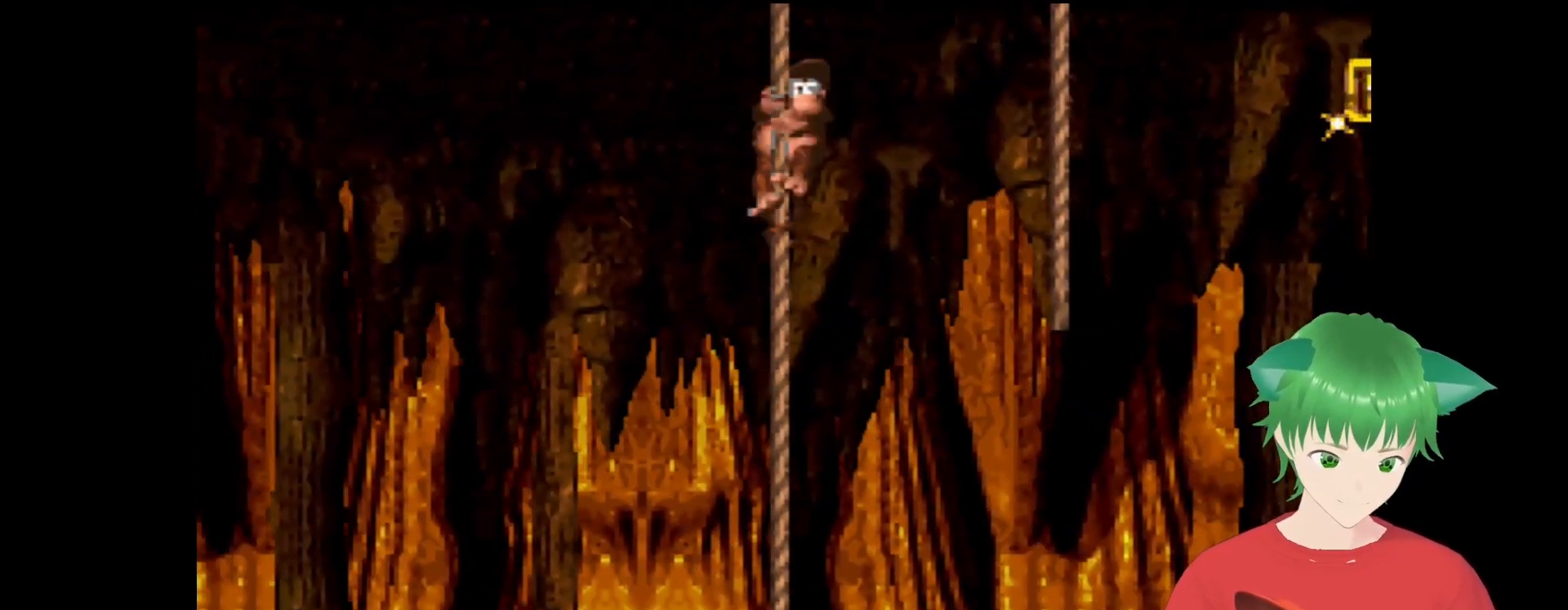
{"buttons": ["Y", "DPAD_UP"], "events": [[33, "DPAD_DOWN", "up"], [433, "DPAD_RIGHT", "up"], [467, "DPAD_UP", "down"]]}
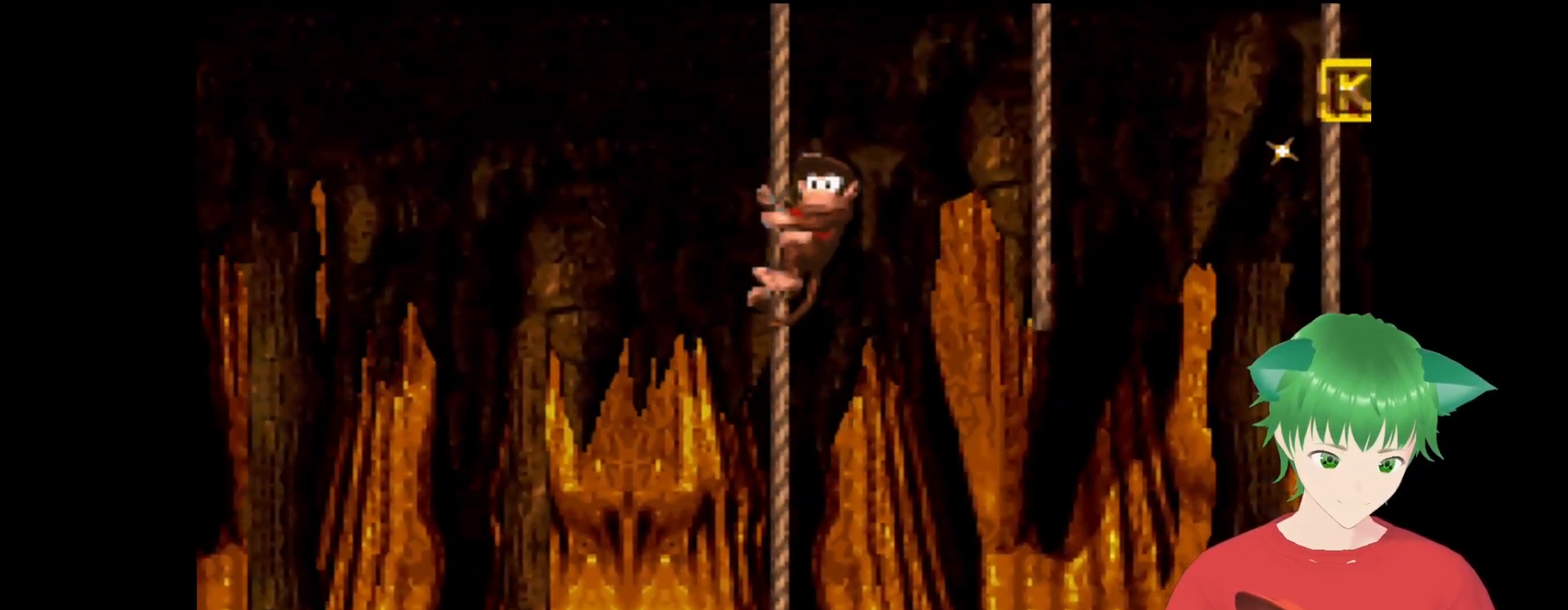
{"buttons": ["Y", "DPAD_RIGHT"], "events": [[33, "DPAD_LEFT", "down"], [367, "DPAD_UP", "up"], [400, "DPAD_LEFT", "up"], [467, "DPAD_RIGHT", "down"]]}
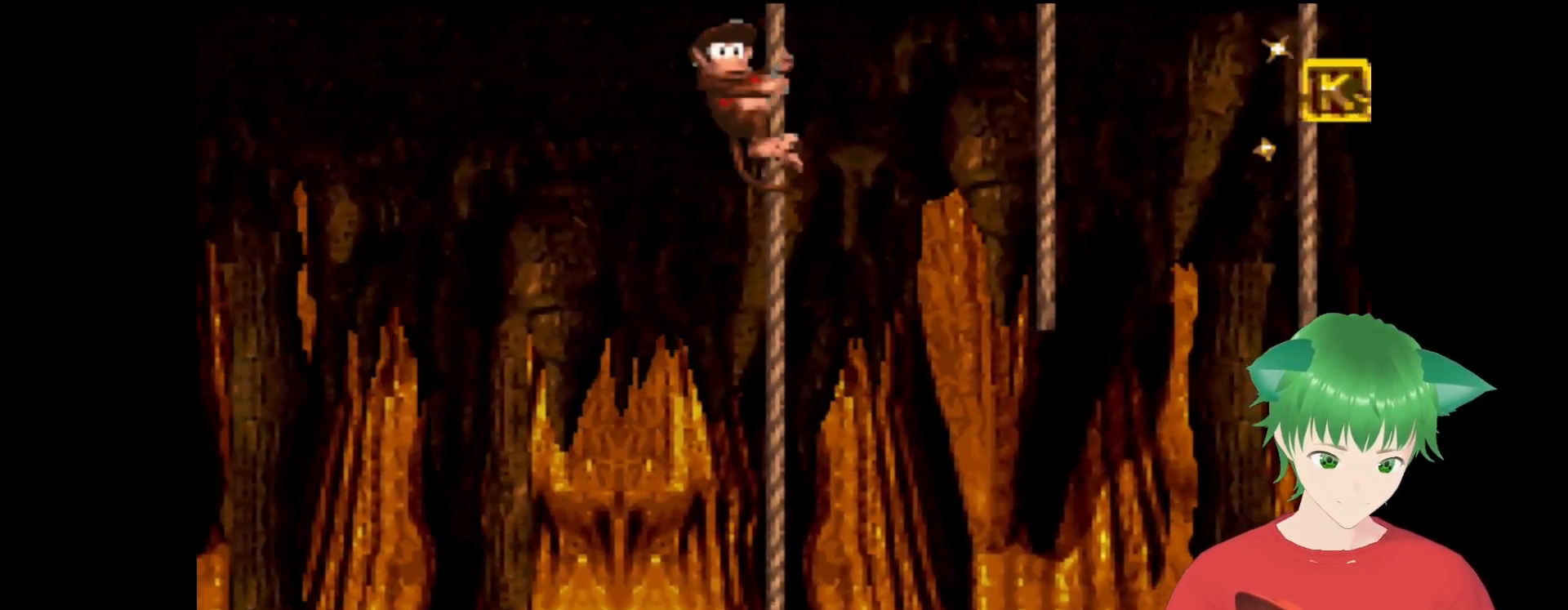
{"buttons": ["B", "Y", "DPAD_UP", "DPAD_RIGHT"], "events": [[167, "B", "down"], [233, "DPAD_UP", "down"]]}
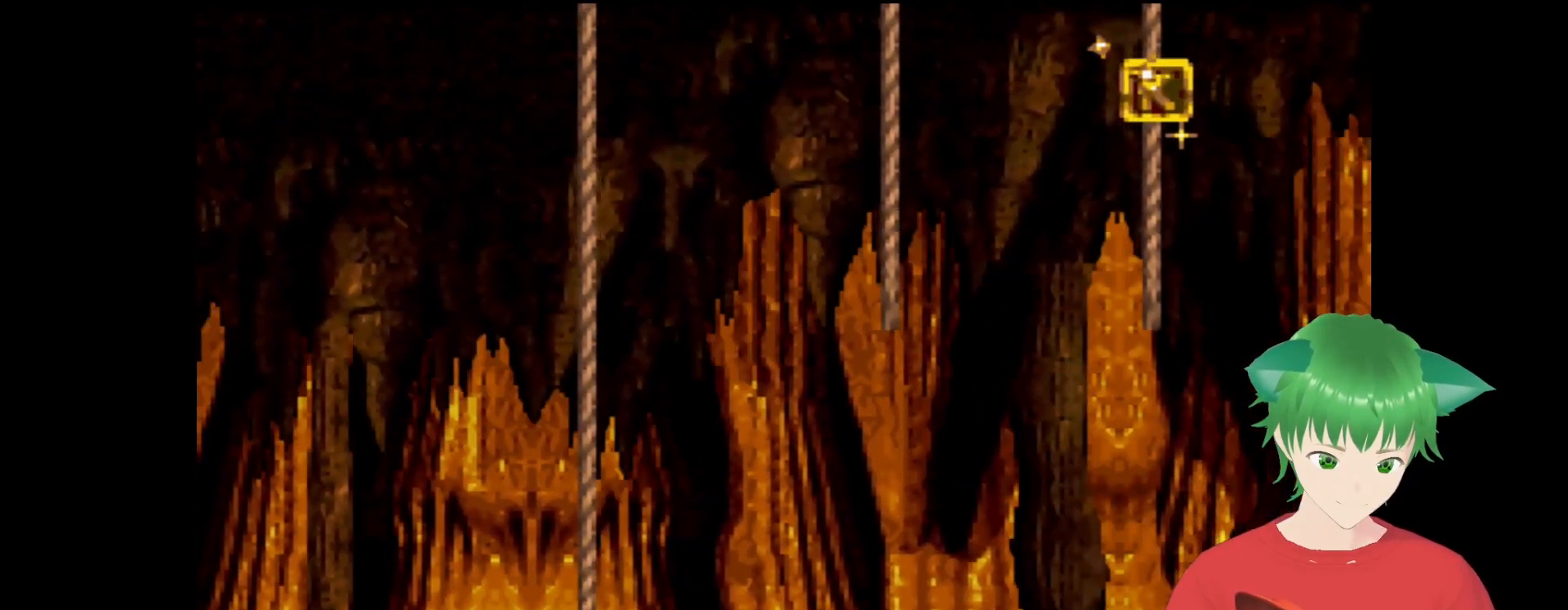
{"buttons": ["B", "Y", "DPAD_RIGHT"], "events": [[67, "B", "up"], [67, "DPAD_UP", "up"], [333, "DPAD_RIGHT", "up"], [467, "DPAD_RIGHT", "down"], [500, "B", "down"]]}
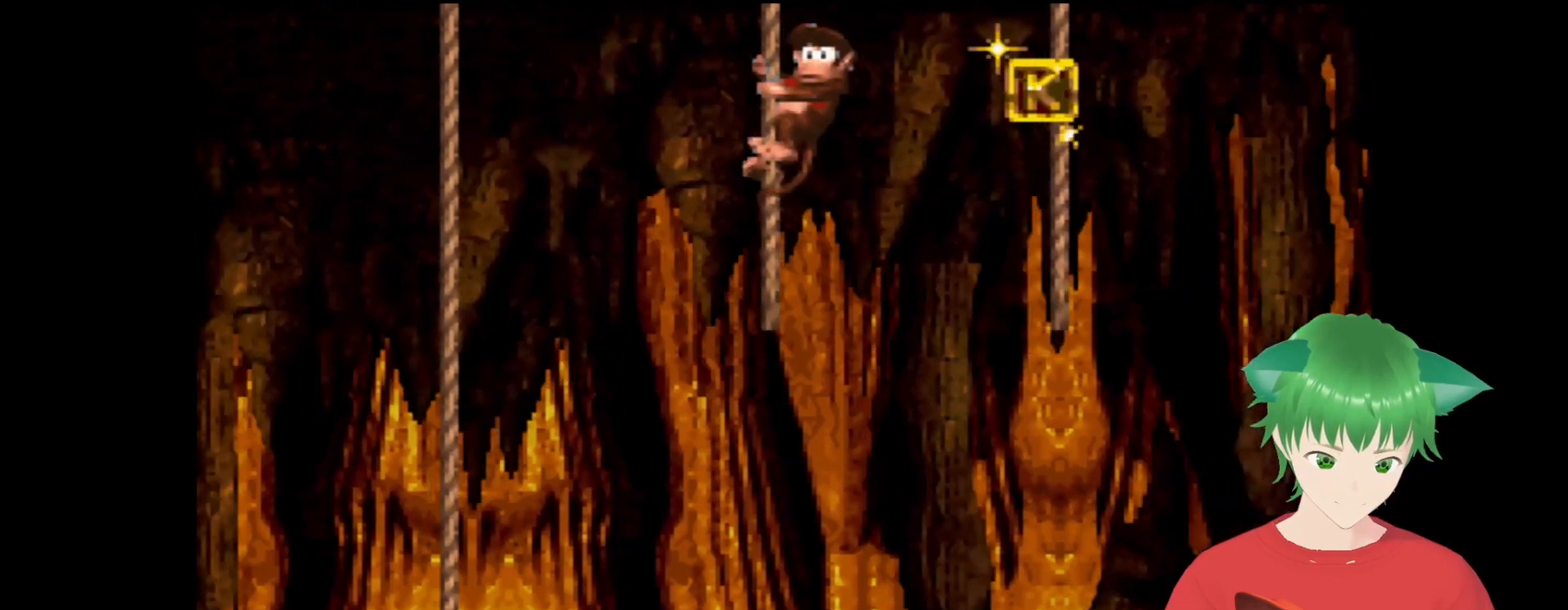
{"buttons": ["Y"], "events": [[100, "DPAD_UP", "down"], [167, "DPAD_UP", "up"], [200, "B", "up"], [467, "DPAD_RIGHT", "up"]]}
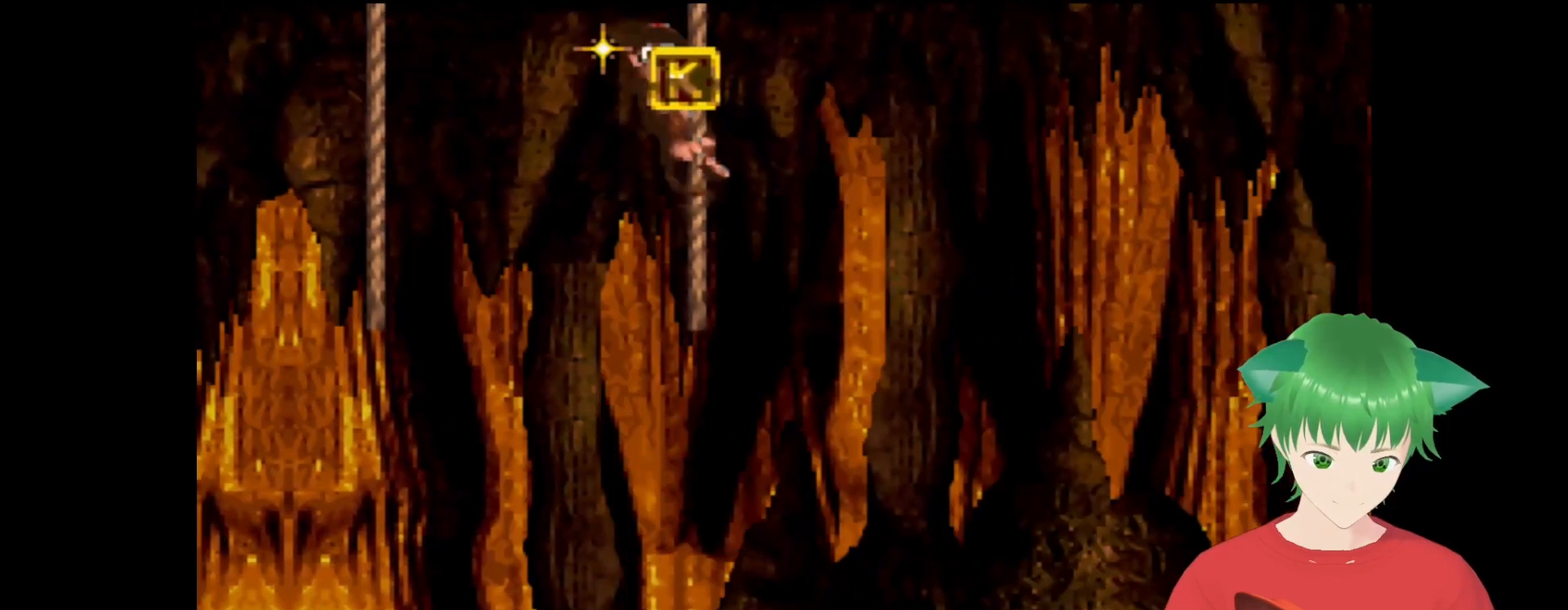
{"buttons": ["Y", "DPAD_DOWN", "DPAD_RIGHT"], "events": [[300, "DPAD_RIGHT", "down"], [400, "DPAD_DOWN", "down"]]}
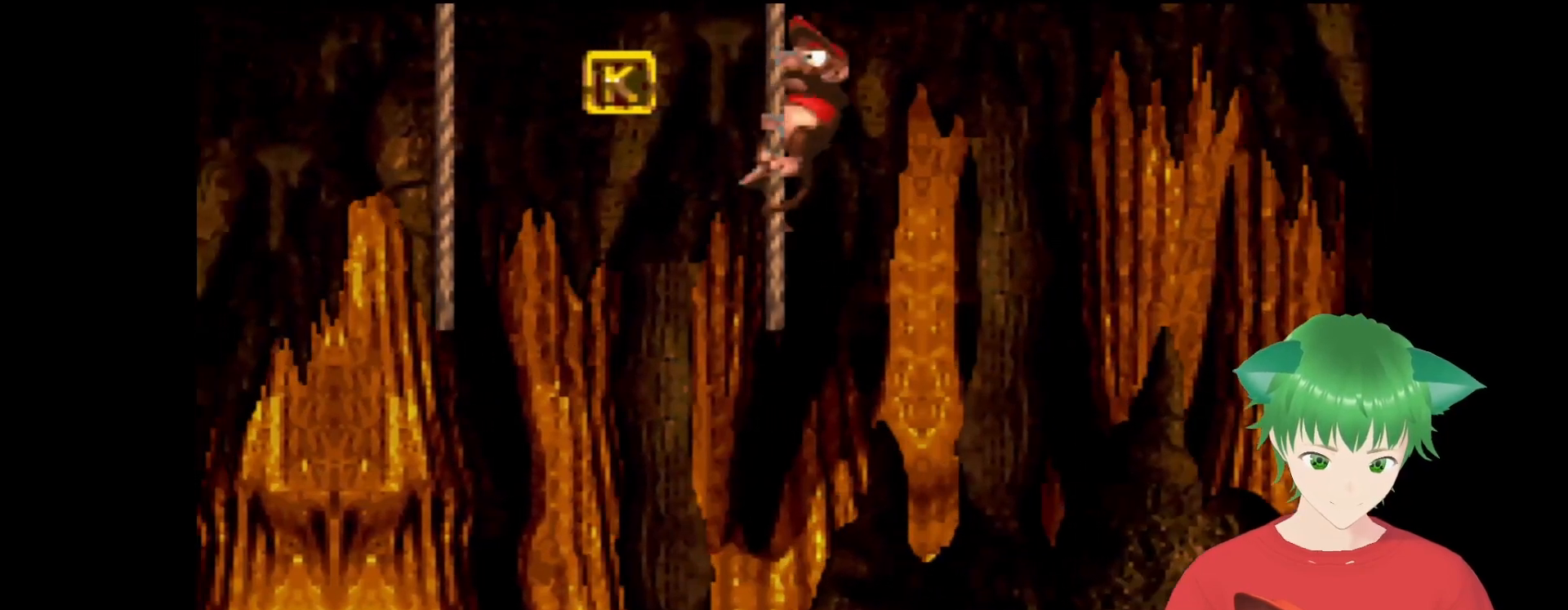
{"buttons": ["Y", "DPAD_RIGHT"], "events": [[67, "DPAD_DOWN", "up"], [167, "B", "down"], [400, "B", "up"]]}
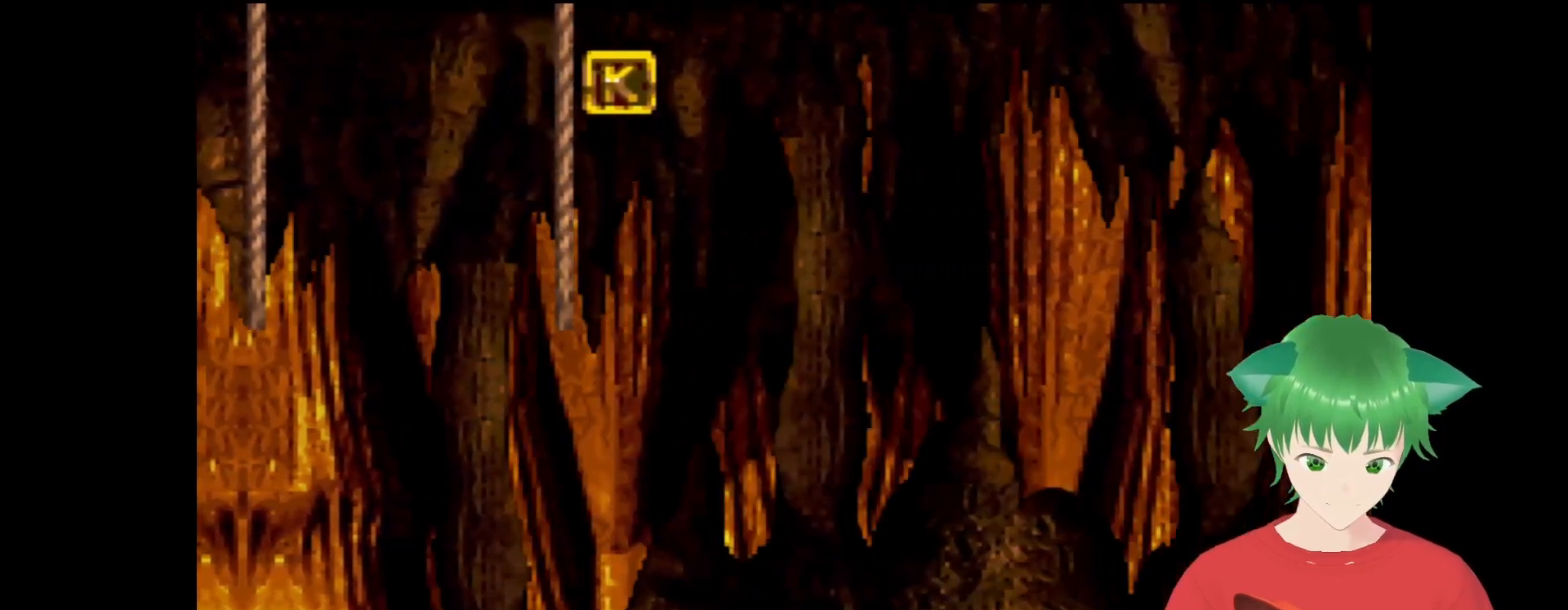
{"buttons": ["Y"], "events": [[267, "DPAD_RIGHT", "up"]]}
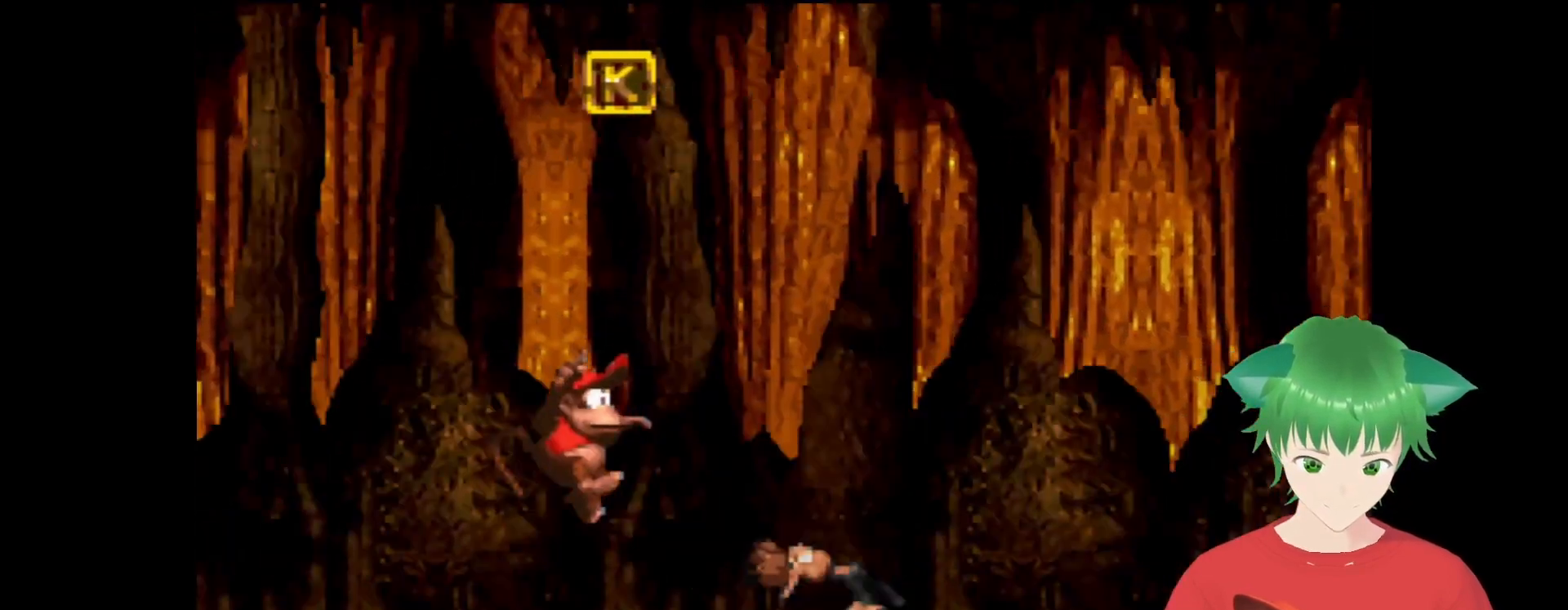
{"buttons": ["B", "Y", "DPAD_RIGHT"], "events": [[133, "B", "down"], [400, "DPAD_RIGHT", "down"]]}
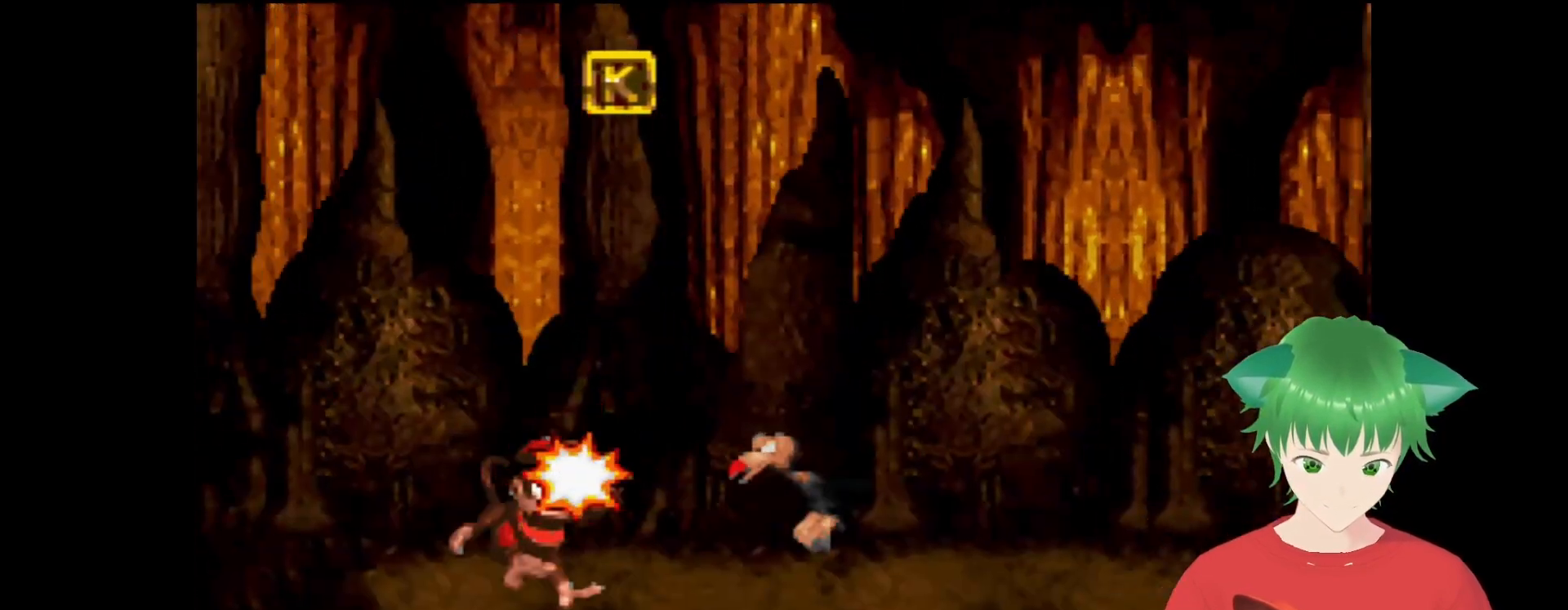
{"buttons": [], "events": [[100, "B", "up"], [100, "DPAD_RIGHT", "up"], [300, "Y", "up"]]}
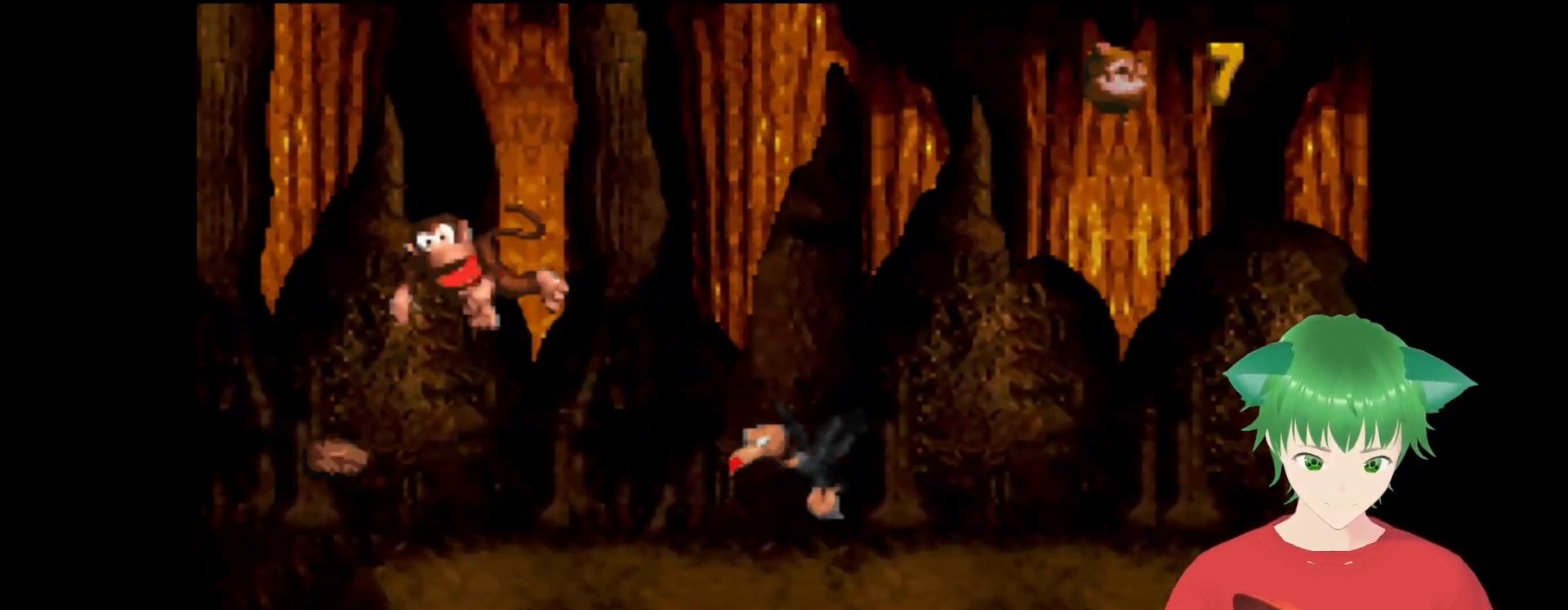
{"buttons": [], "events": []}
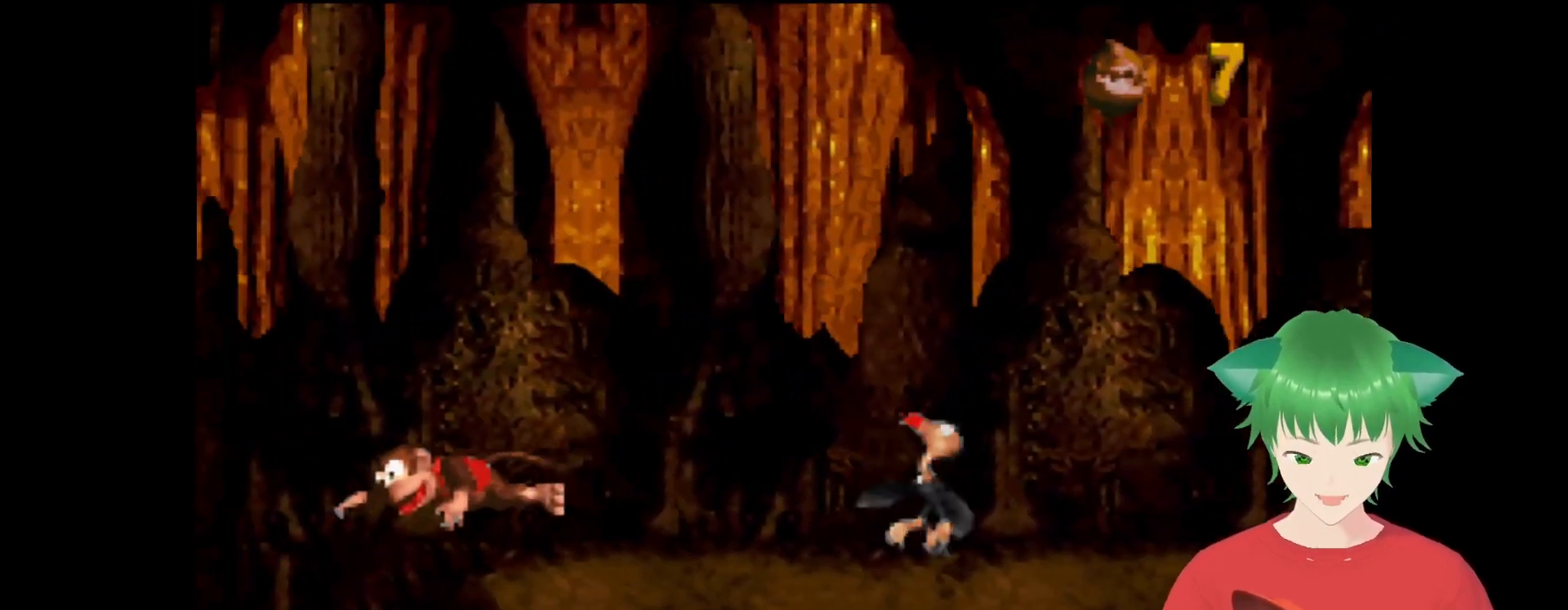
{"buttons": [], "events": []}
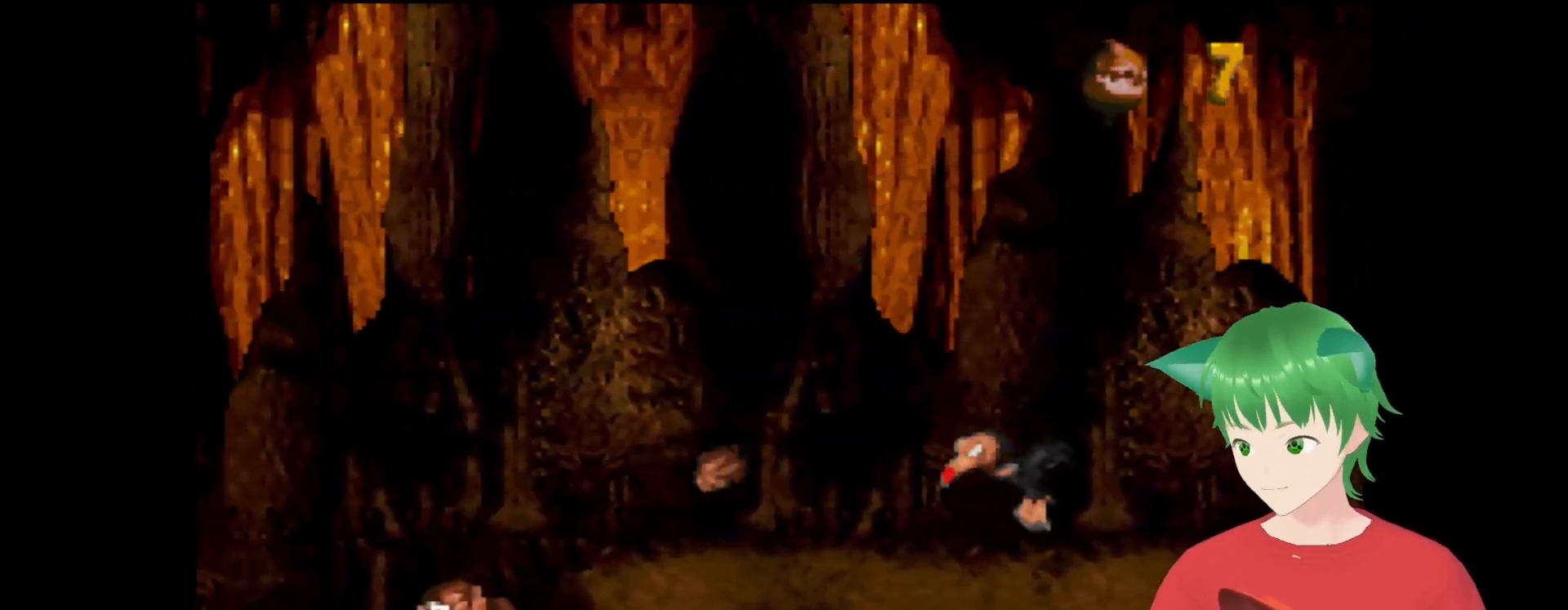
{"buttons": [], "events": []}
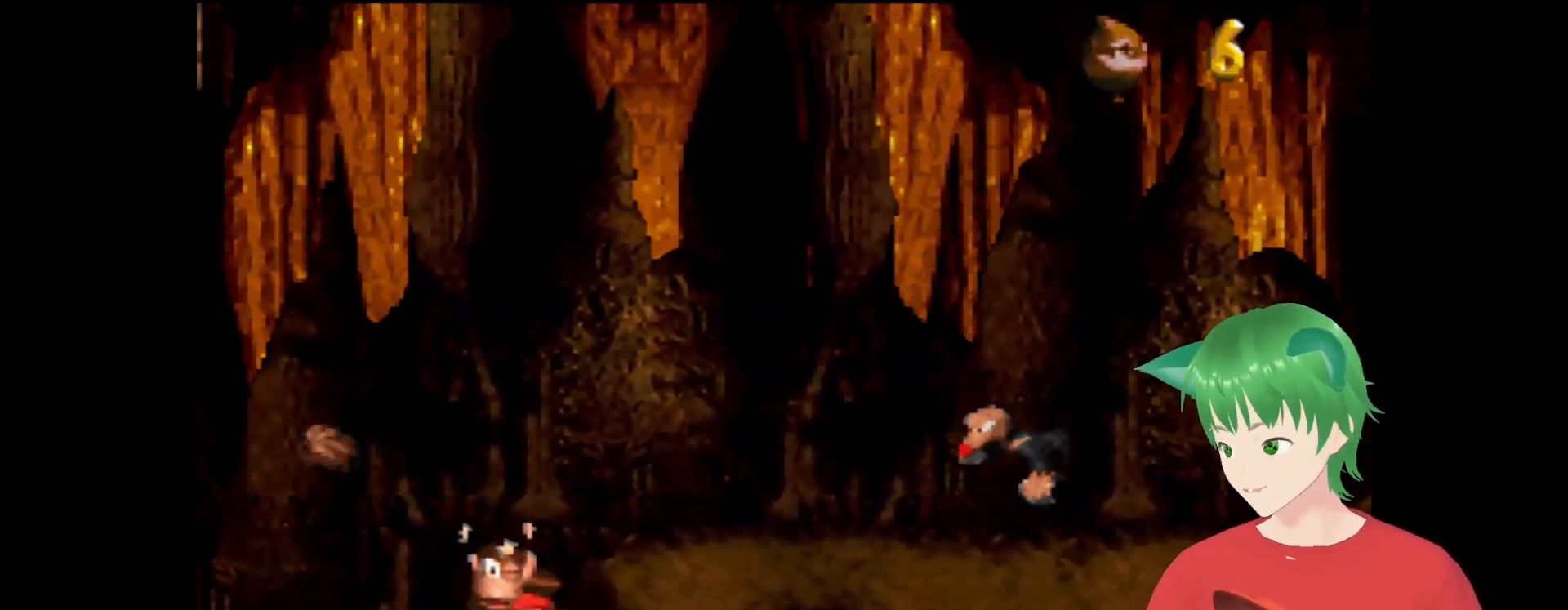
{"buttons": [], "events": []}